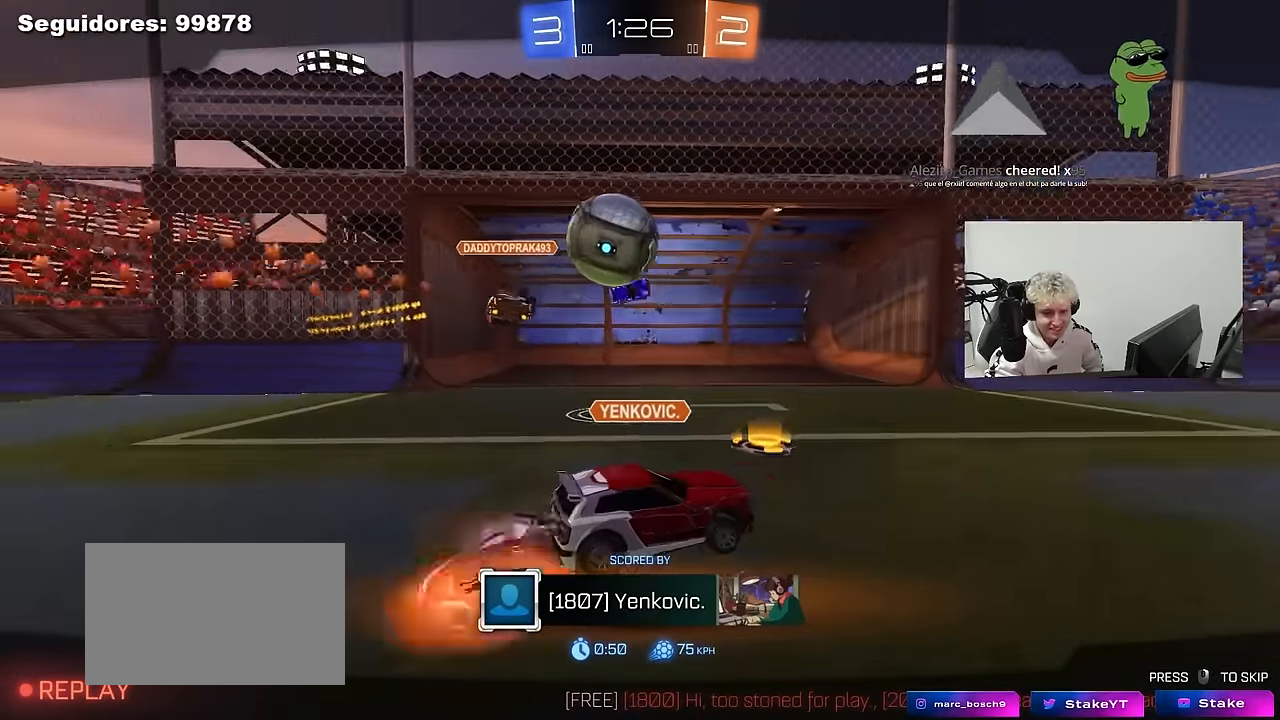
Gameplay with keyboard and mouse; each line is a JSON object with the keys and mouse buttons held at the frame after it. "events" lists presses ("down") and releases ("up") of "1", "2", "3", "4", "5", "a", "alt", "c", "caps_lock", "ctrl", "d", "e", "f", "g", "q", "r", "s", "shift", "space", "t", "tab", "v", "w", "x", "z", "mouse_left", "mouse_wheel" and "mouse_right" between this image and that frame as [ms after this image, input, new state], when the widget could be followed in between. "mouse_left", "mouse_wheel", "mouse_right" = the "left", "wheel", "right" buttons of the "mouse" list. No other keys are recorded. "wheel" means that the mouse wheel is clicked or scrolled. "mouse_move" is the direction in which the mouse moves at that frame (one of eight, or "still"), when it could be read.
{"keys": [], "mouse": ["right"], "mouse_move": "still", "events": [[66, "mouse_right", "down"], [250, "mouse_right", "up"], [350, "mouse_right", "down"]]}
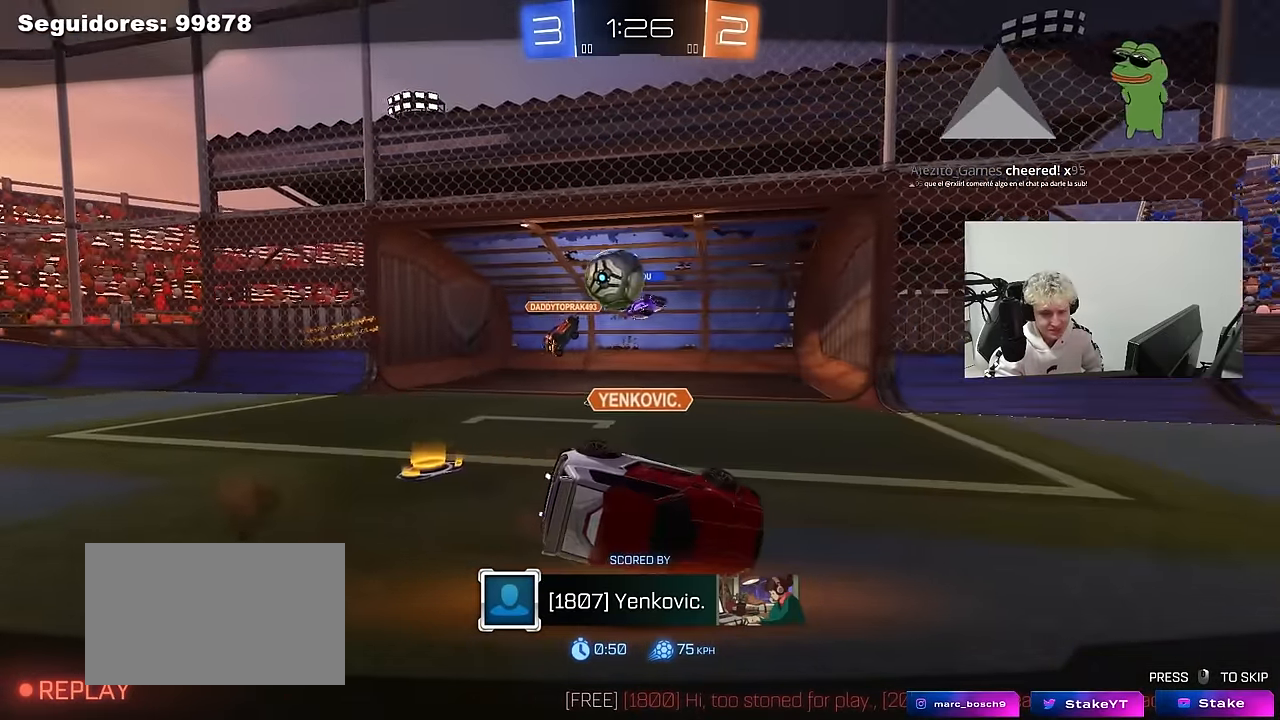
{"keys": [], "mouse": [], "mouse_move": "still", "events": [[33, "mouse_right", "up"], [133, "mouse_right", "down"], [316, "mouse_right", "up"], [366, "mouse_right", "down"], [450, "mouse_right", "up"]]}
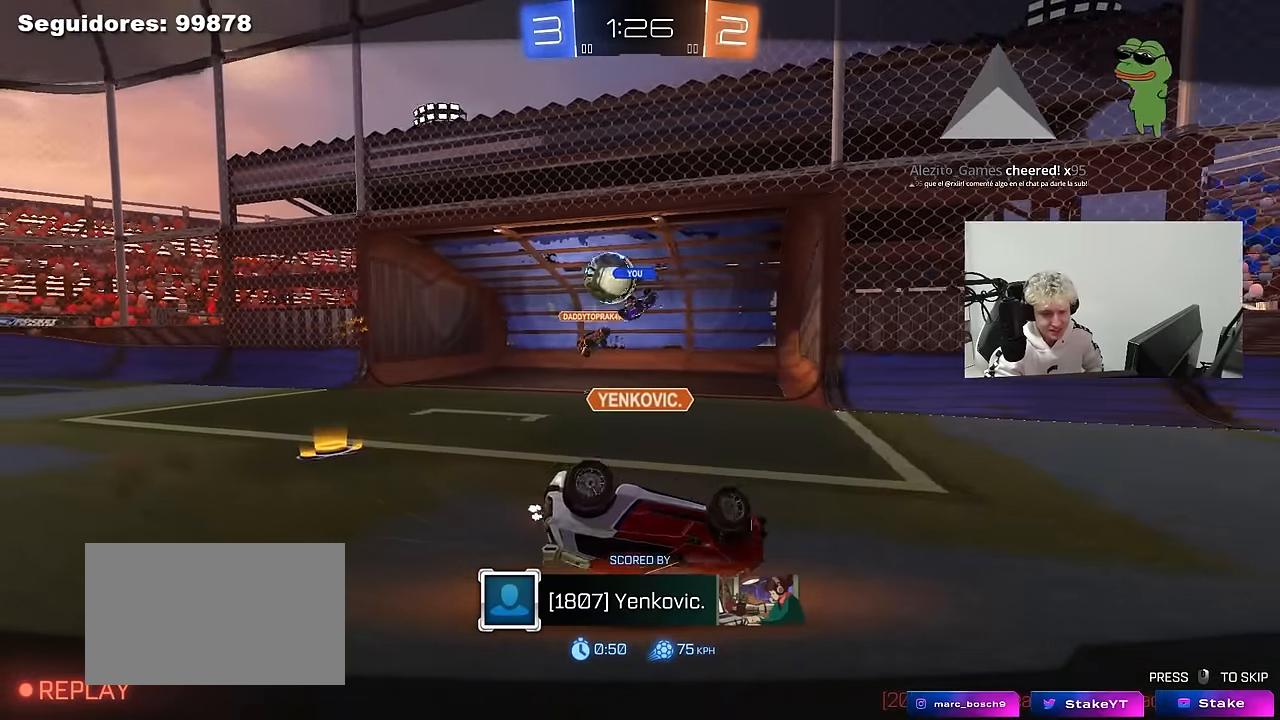
{"keys": [], "mouse": [], "mouse_move": "still", "events": []}
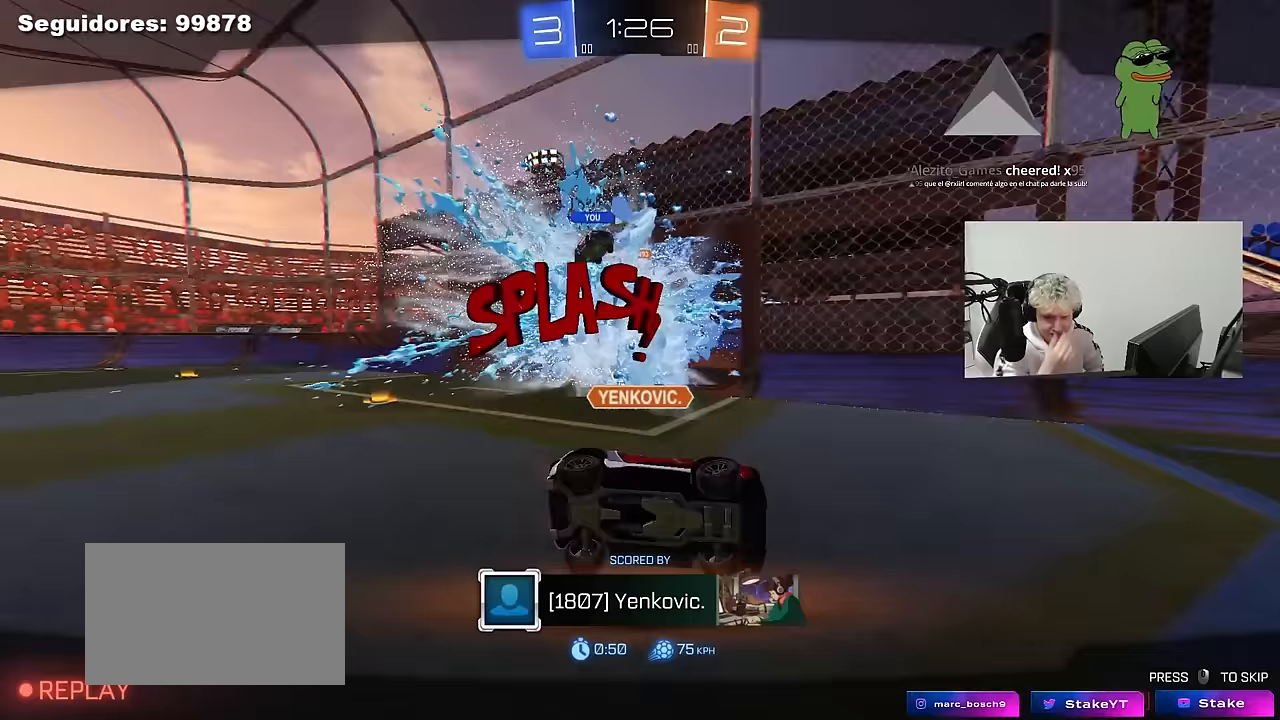
{"keys": [], "mouse": [], "mouse_move": "still", "events": []}
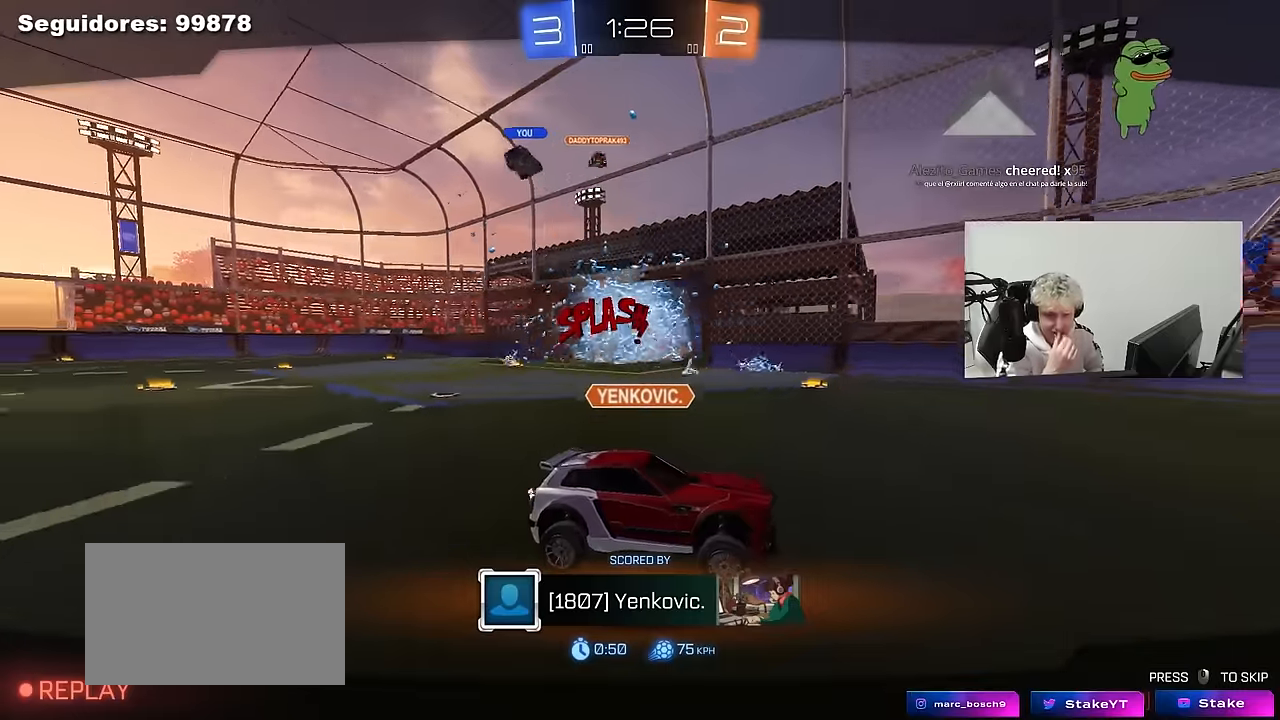
{"keys": [], "mouse": [], "mouse_move": "still", "events": []}
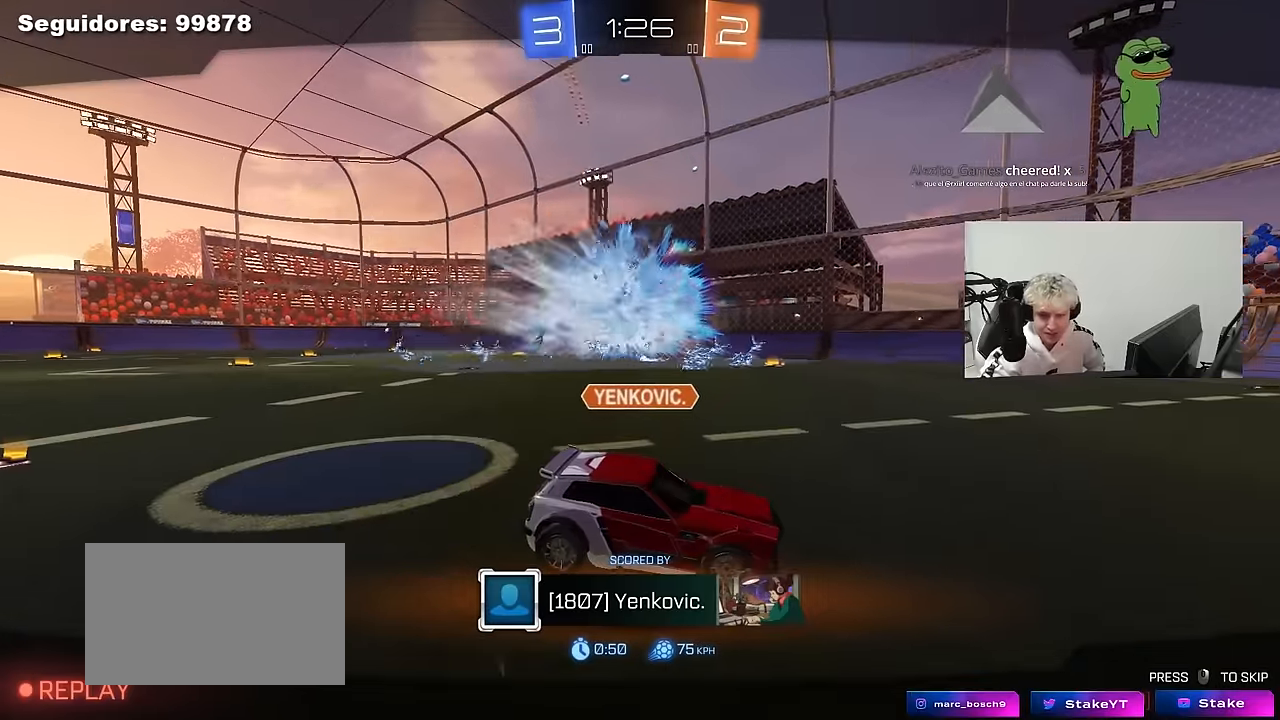
{"keys": [], "mouse": [], "mouse_move": "still", "events": []}
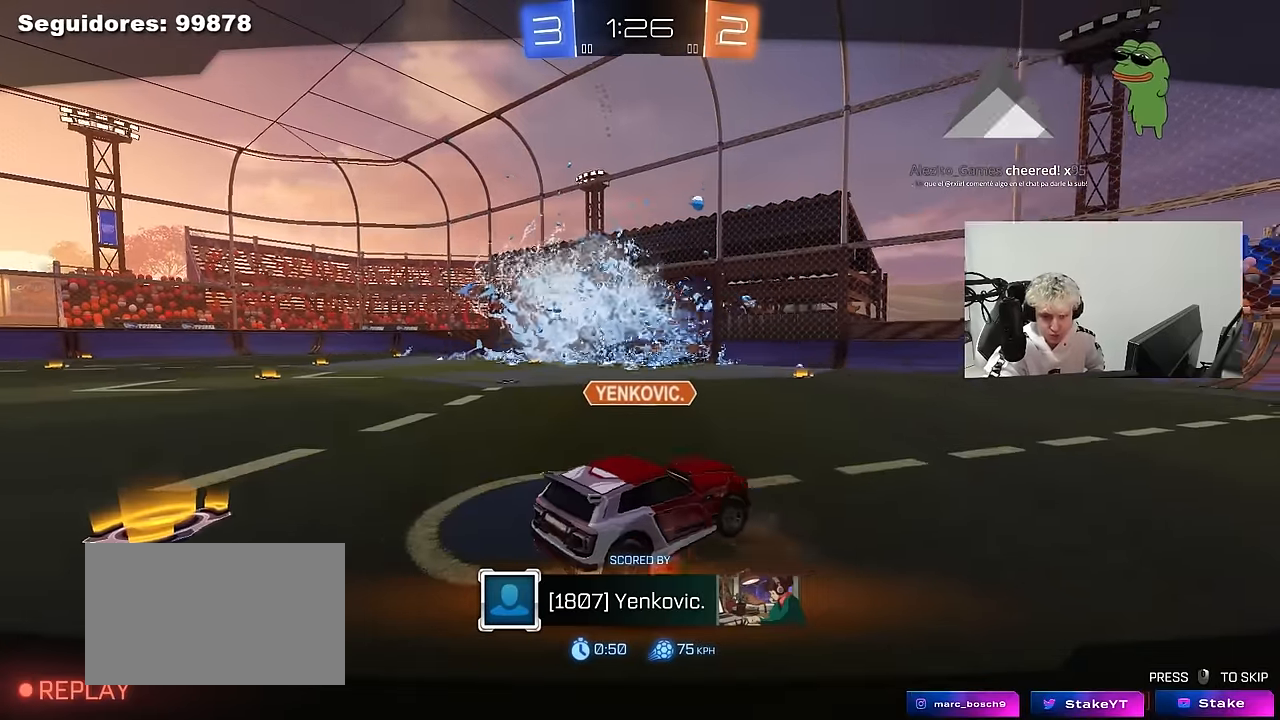
{"keys": [], "mouse": [], "mouse_move": "still", "events": []}
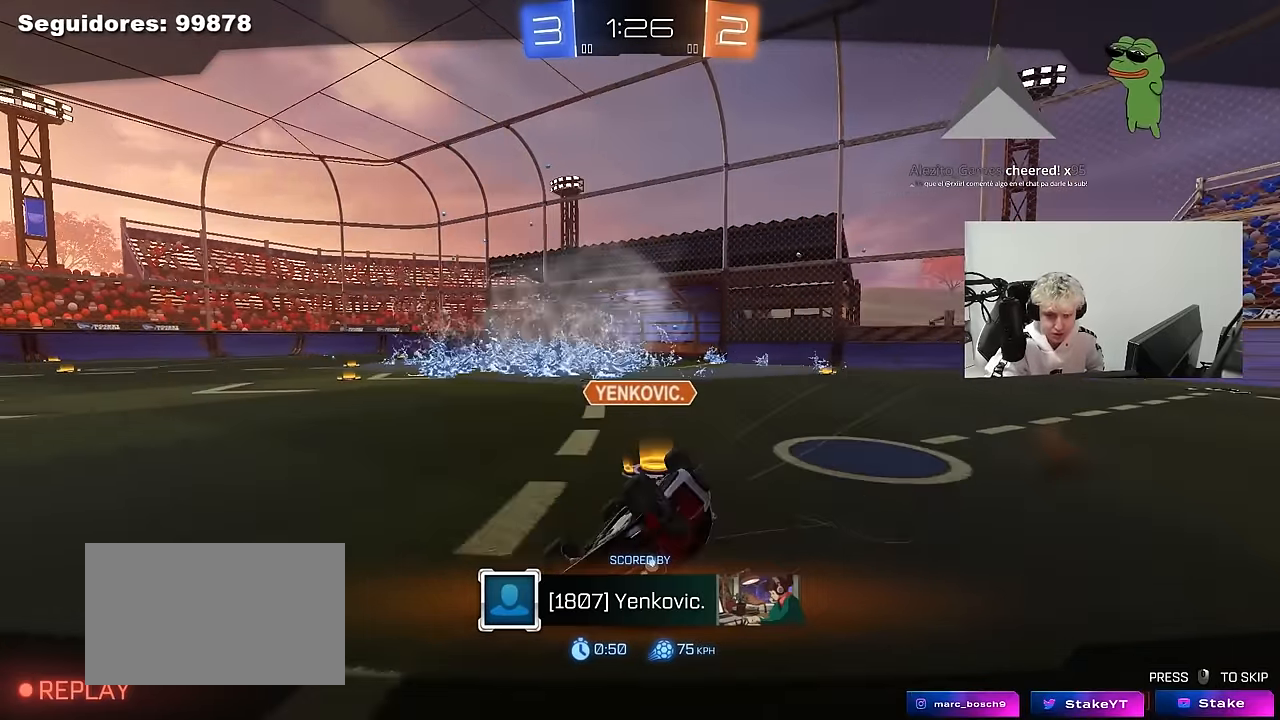
{"keys": [], "mouse": [], "mouse_move": "still", "events": []}
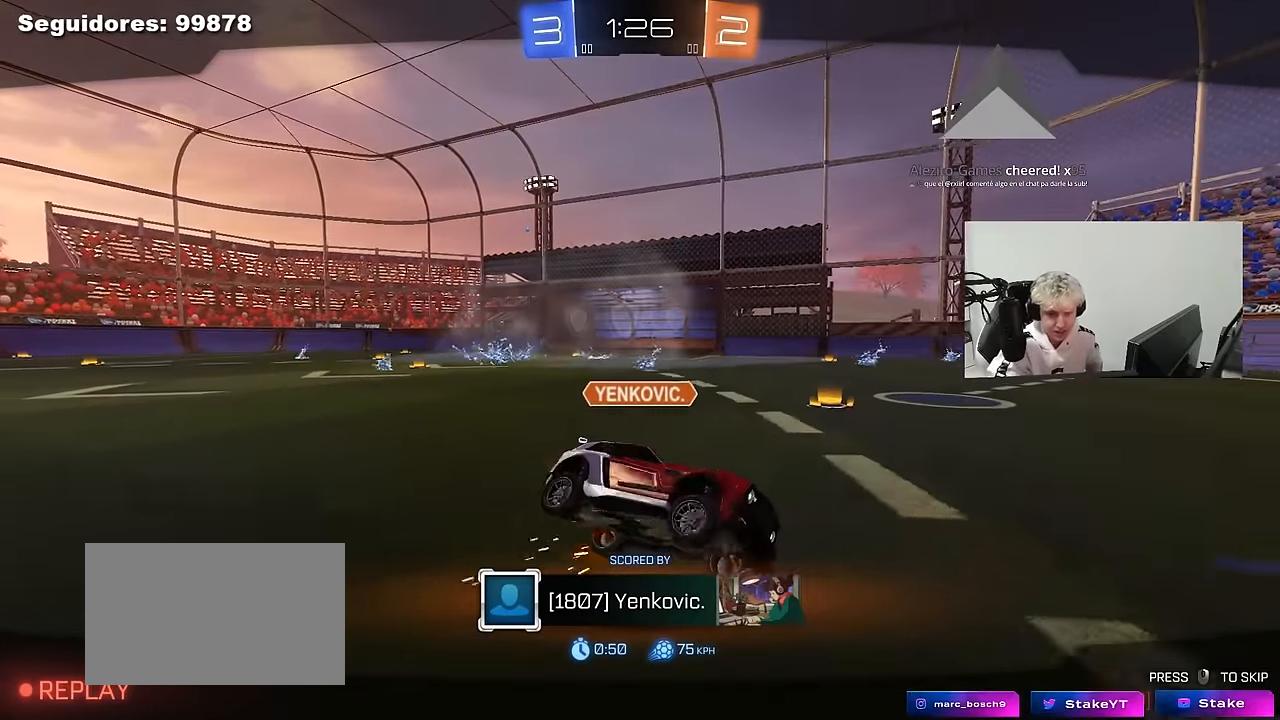
{"keys": [], "mouse": [], "mouse_move": "still", "events": []}
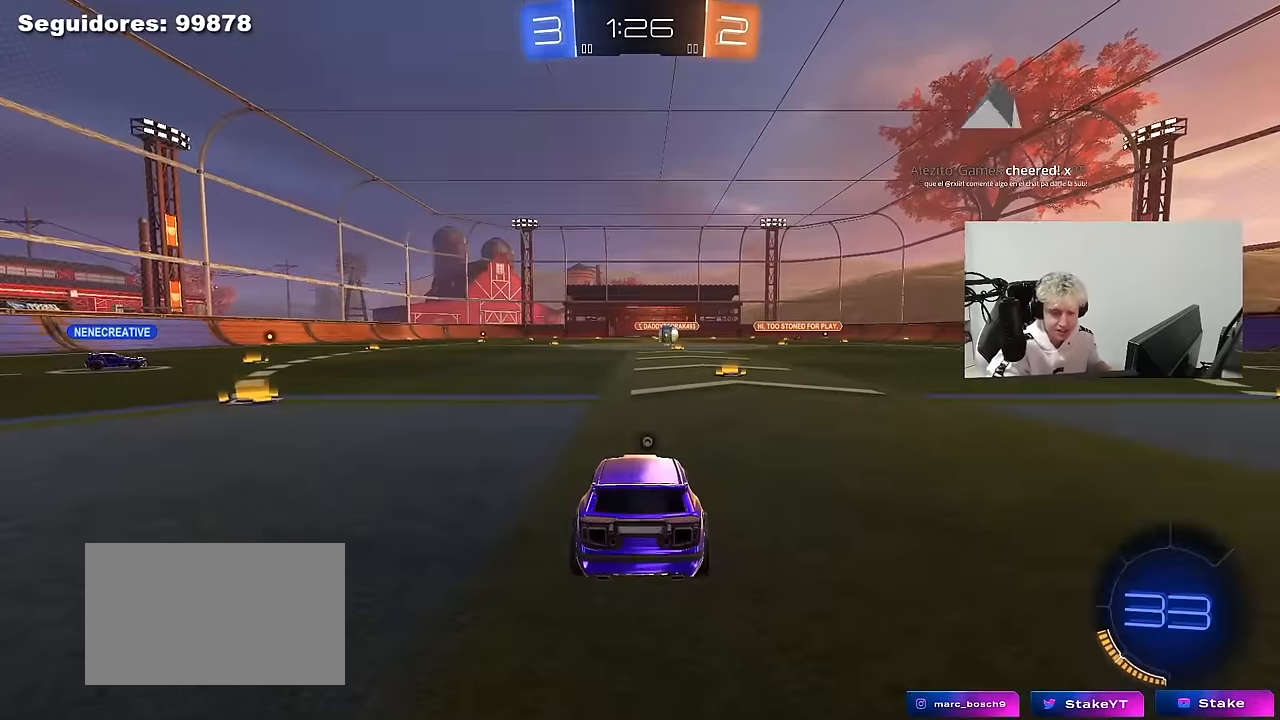
{"keys": [], "mouse": [], "mouse_move": "up-left", "events": []}
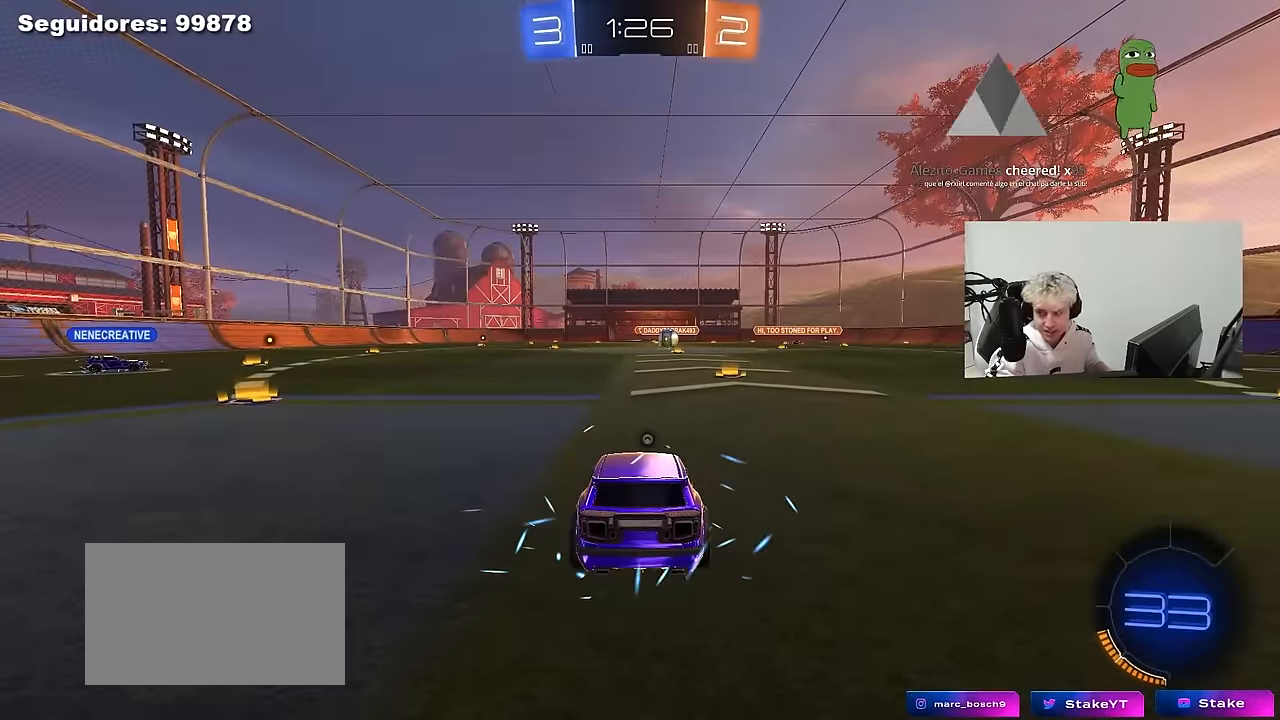
{"keys": [], "mouse": ["wheel"], "mouse_move": "left", "events": [[83, "mouse_wheel", "down"], [217, "mouse_wheel", "up"], [417, "mouse_wheel", "down"]]}
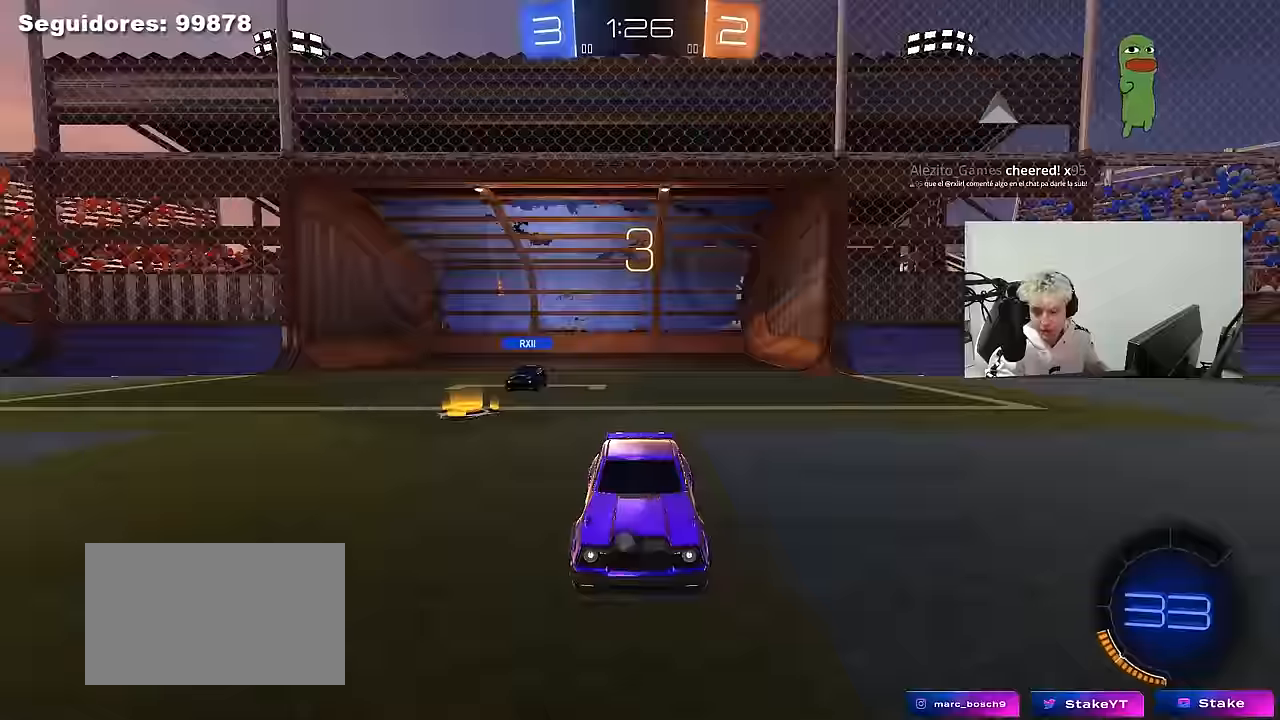
{"keys": [], "mouse": ["left"], "mouse_move": "still", "events": [[50, "mouse_wheel", "up"], [284, "mouse_left", "down"]]}
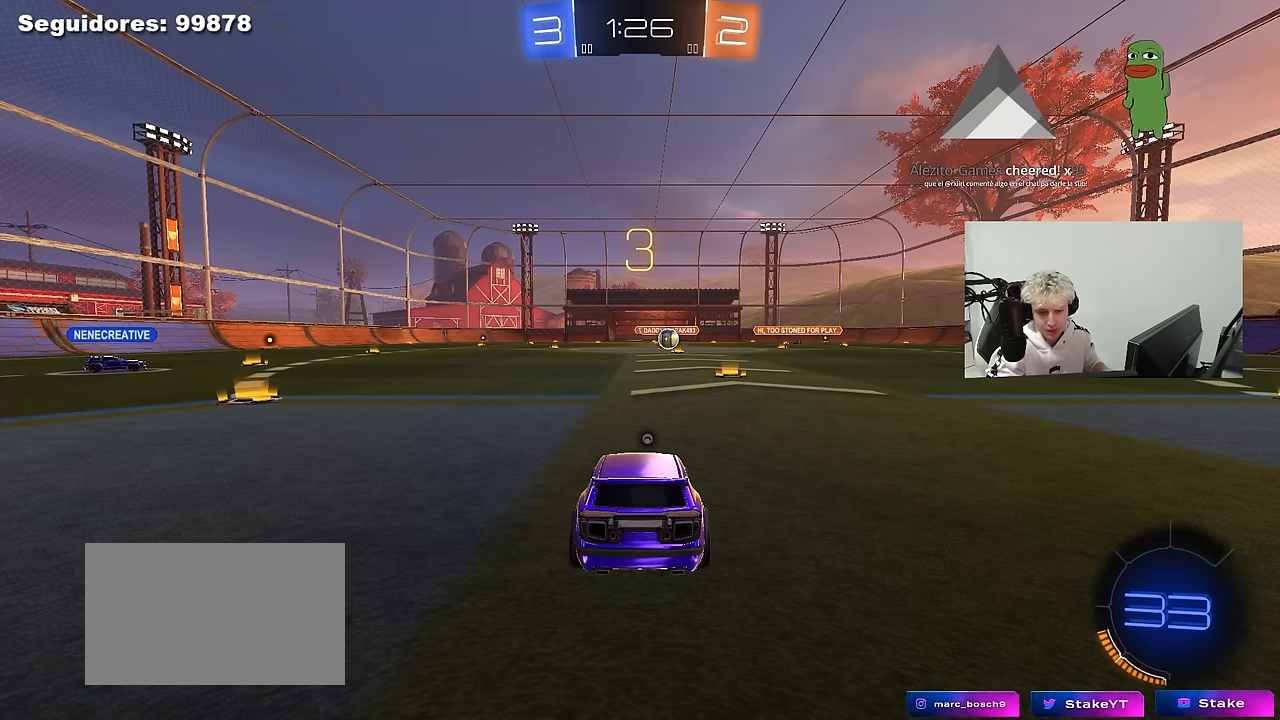
{"keys": [], "mouse": ["left"], "mouse_move": "right", "events": []}
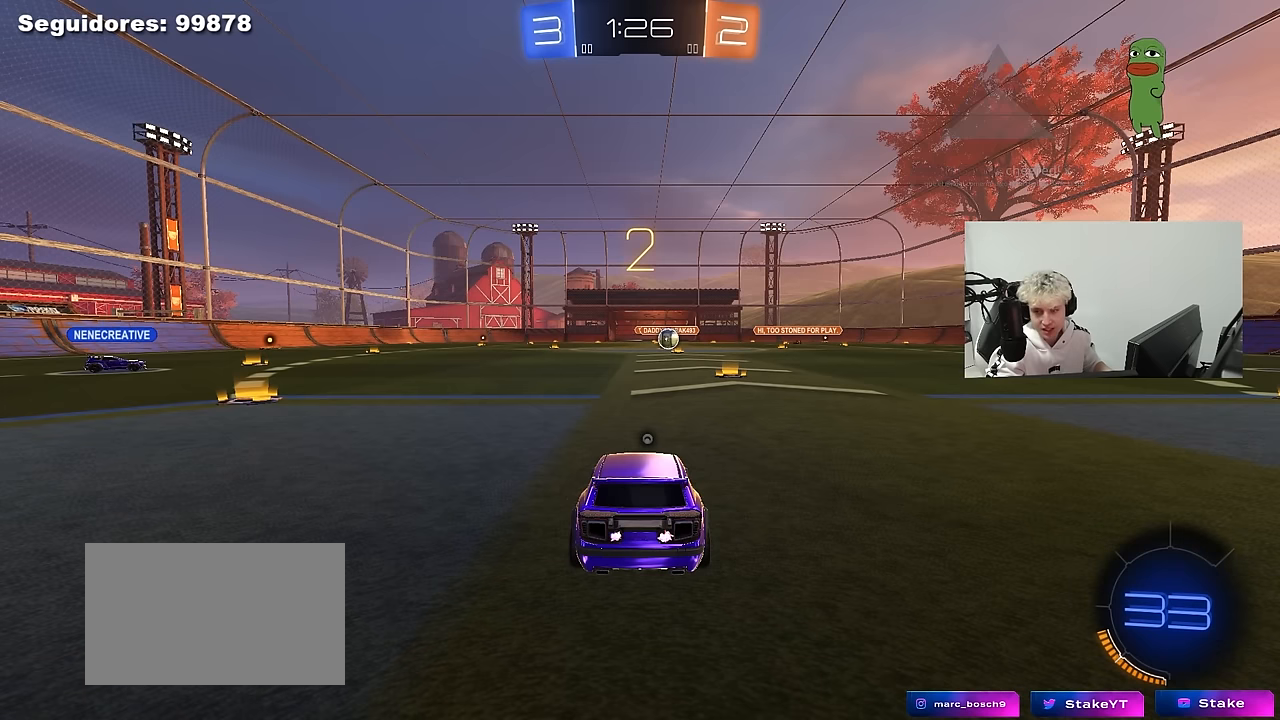
{"keys": ["w"], "mouse": ["left"], "mouse_move": "left", "events": [[134, "w", "down"]]}
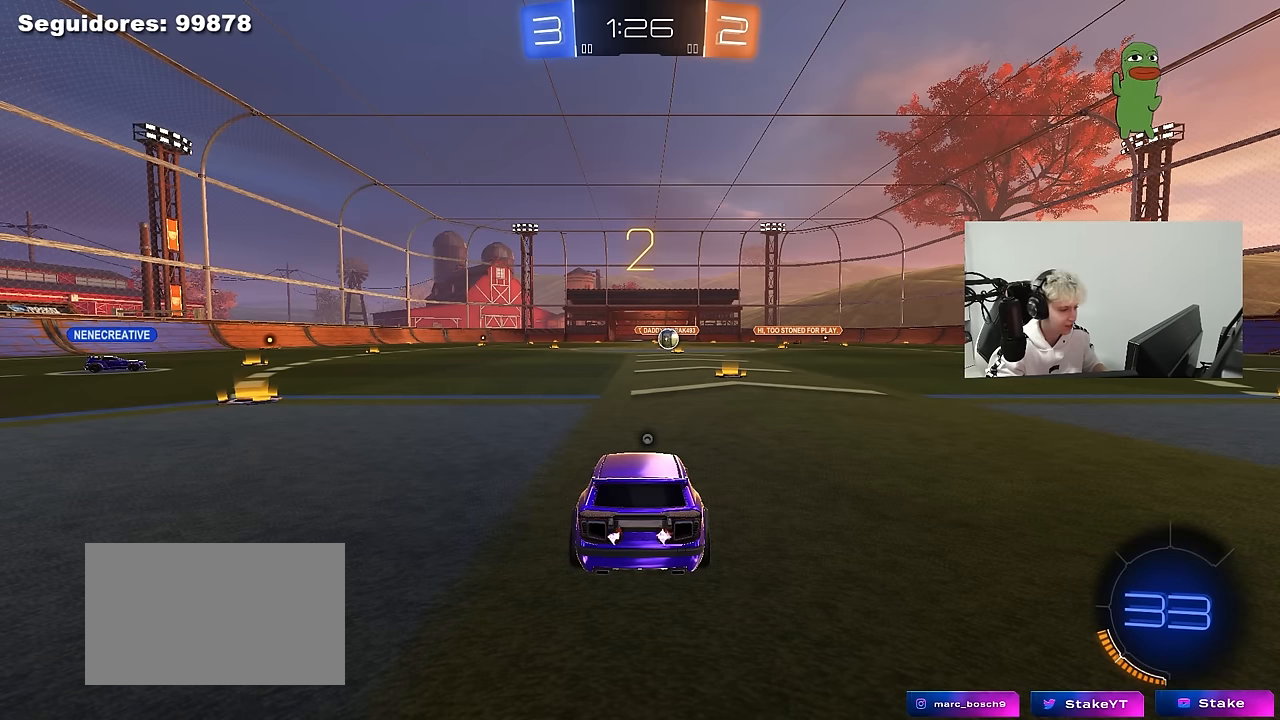
{"keys": ["space", "tab", "w"], "mouse": [], "mouse_move": "up-left", "events": [[284, "tab", "down"], [384, "mouse_left", "up"], [384, "space", "down"]]}
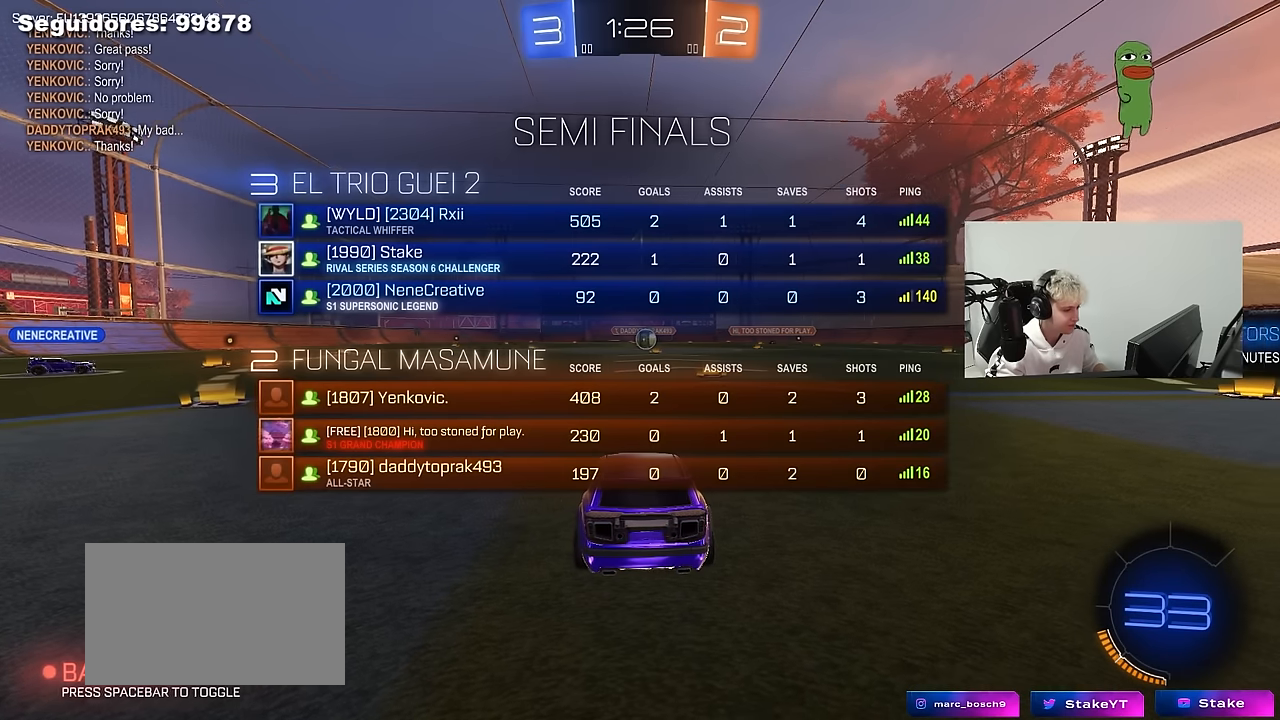
{"keys": ["tab", "w"], "mouse": ["left"], "mouse_move": "left", "events": [[17, "space", "up"], [167, "mouse_left", "down"]]}
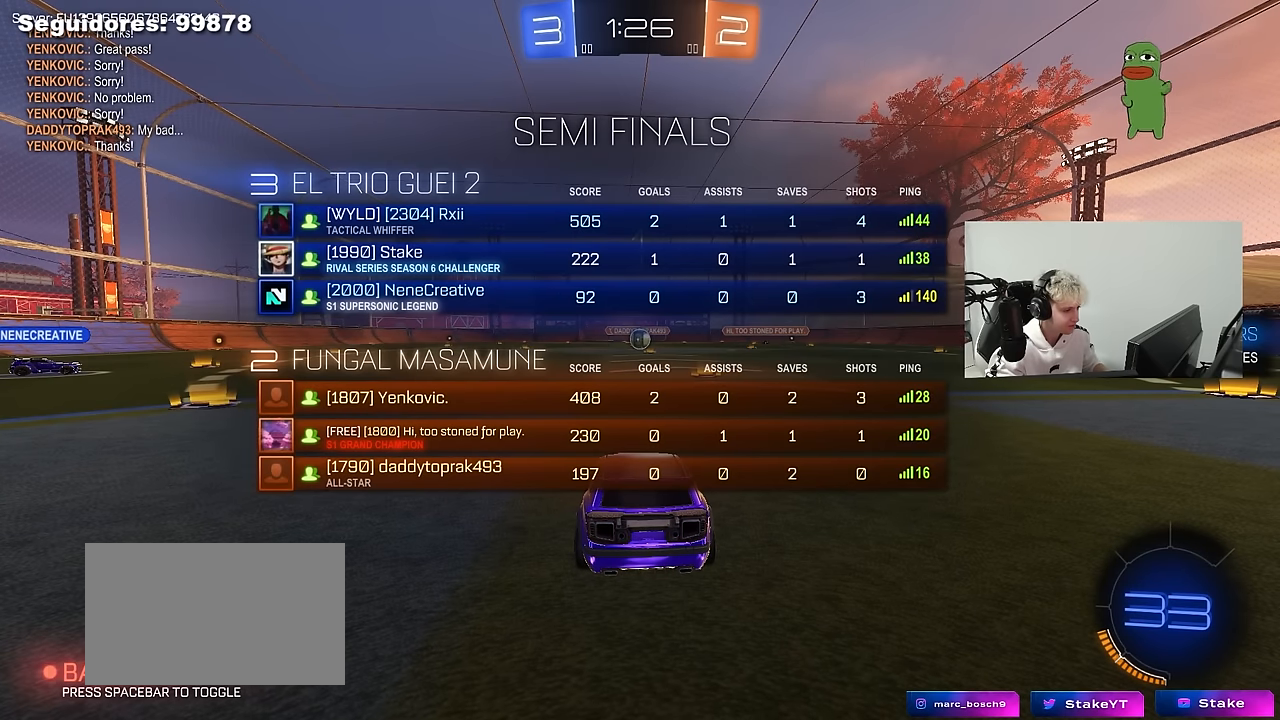
{"keys": ["w"], "mouse": ["left"], "mouse_move": "still", "events": [[84, "d", "down"], [134, "tab", "up"], [317, "d", "up"]]}
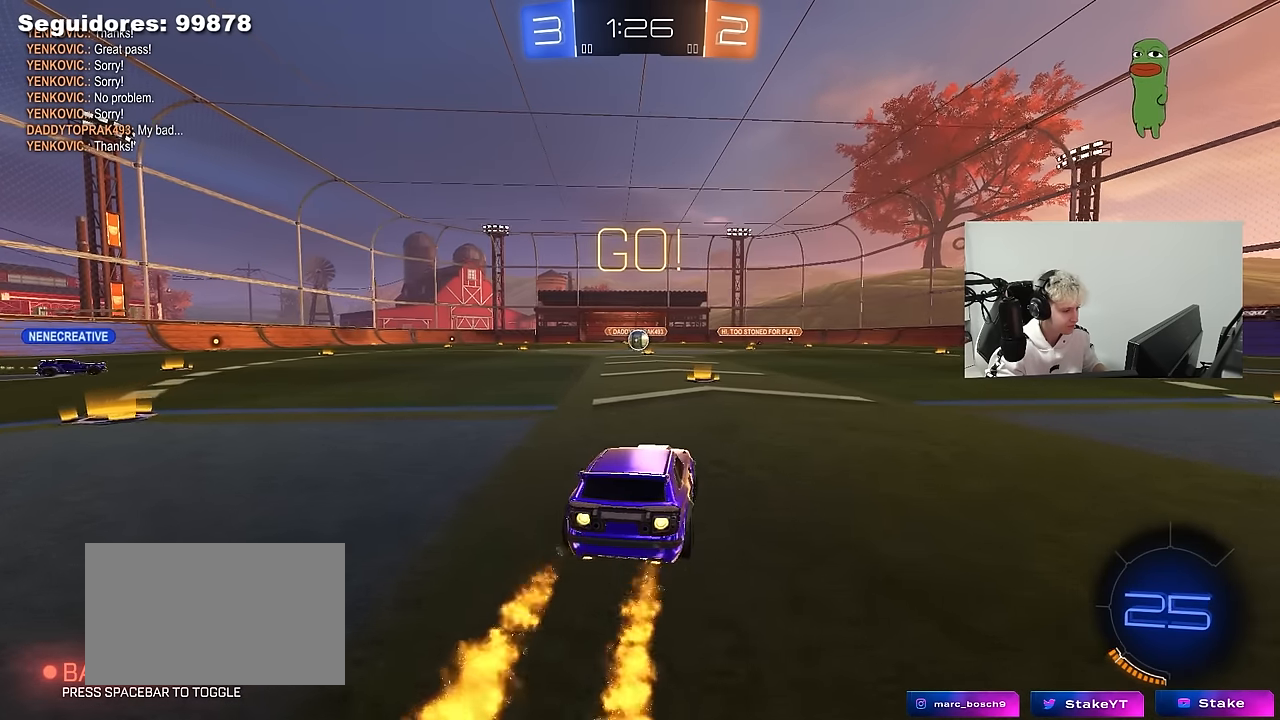
{"keys": ["a", "s", "shift"], "mouse": [], "mouse_move": "up", "events": [[50, "d", "down"], [100, "d", "up"], [100, "mouse_right", "down"], [150, "a", "down"], [184, "mouse_right", "up"], [184, "shift", "down"], [234, "mouse_right", "down"], [284, "mouse_left", "up"], [284, "s", "down"], [284, "w", "up"], [384, "mouse_right", "up"]]}
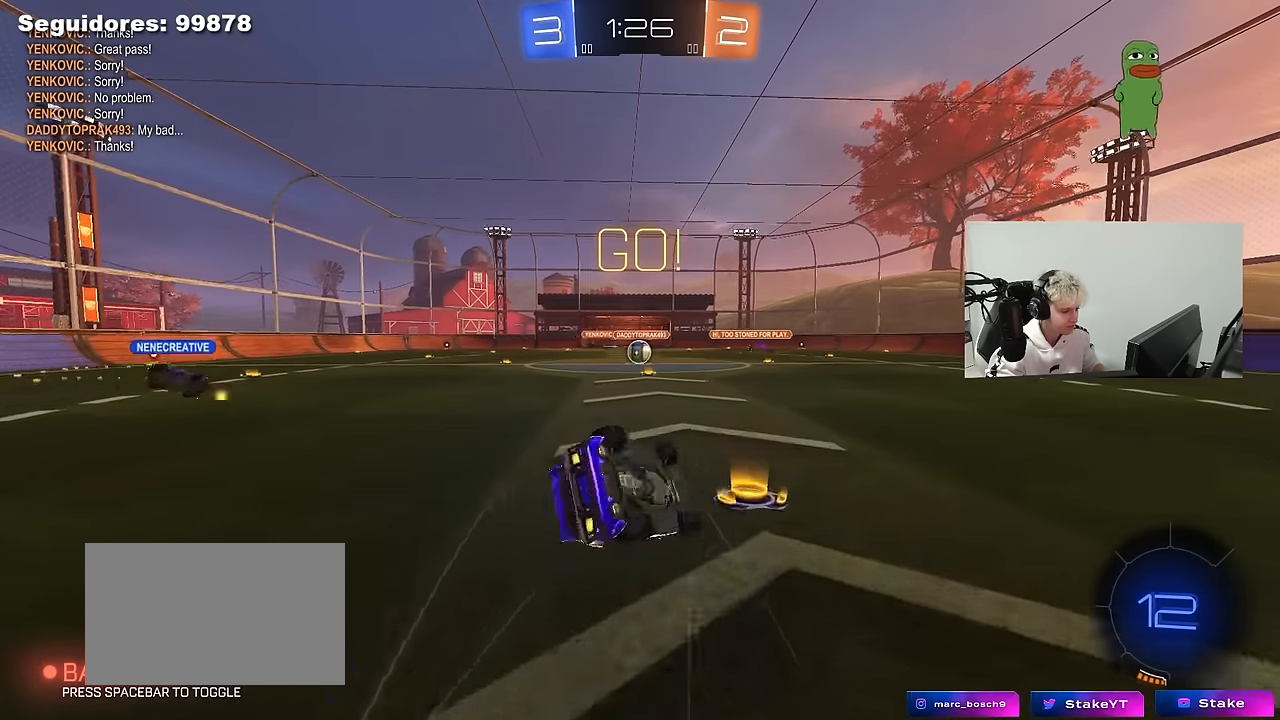
{"keys": ["a", "s", "shift"], "mouse": [], "mouse_move": "still", "events": [[117, "mouse_left", "down"], [217, "mouse_left", "up"], [217, "s", "up"], [300, "s", "down"]]}
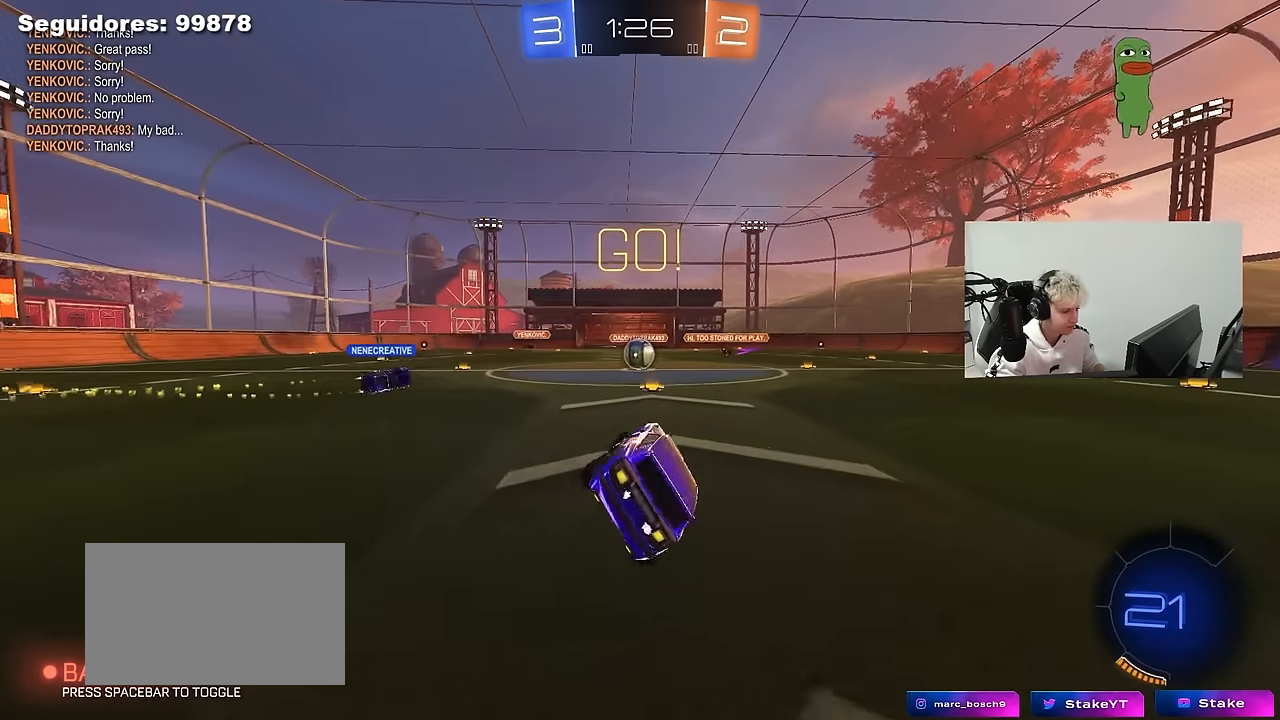
{"keys": ["w"], "mouse": [], "mouse_move": "still", "events": [[34, "shift", "up"], [84, "a", "up"], [84, "s", "up"], [267, "w", "down"], [467, "d", "down"], [500, "d", "up"]]}
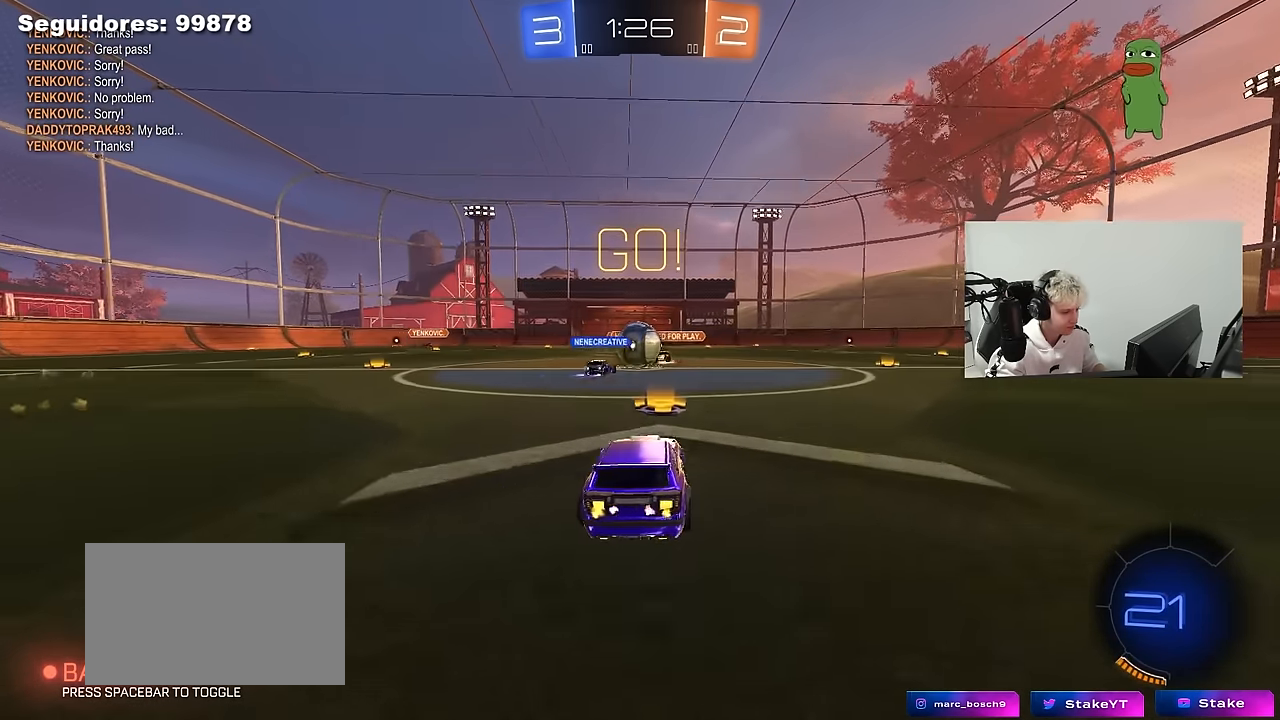
{"keys": ["d", "w"], "mouse": [], "mouse_move": "still", "events": [[50, "mouse_left", "down"], [100, "a", "down"], [234, "d", "down"], [284, "a", "up"], [334, "mouse_left", "up"], [384, "shift", "down"], [467, "shift", "up"]]}
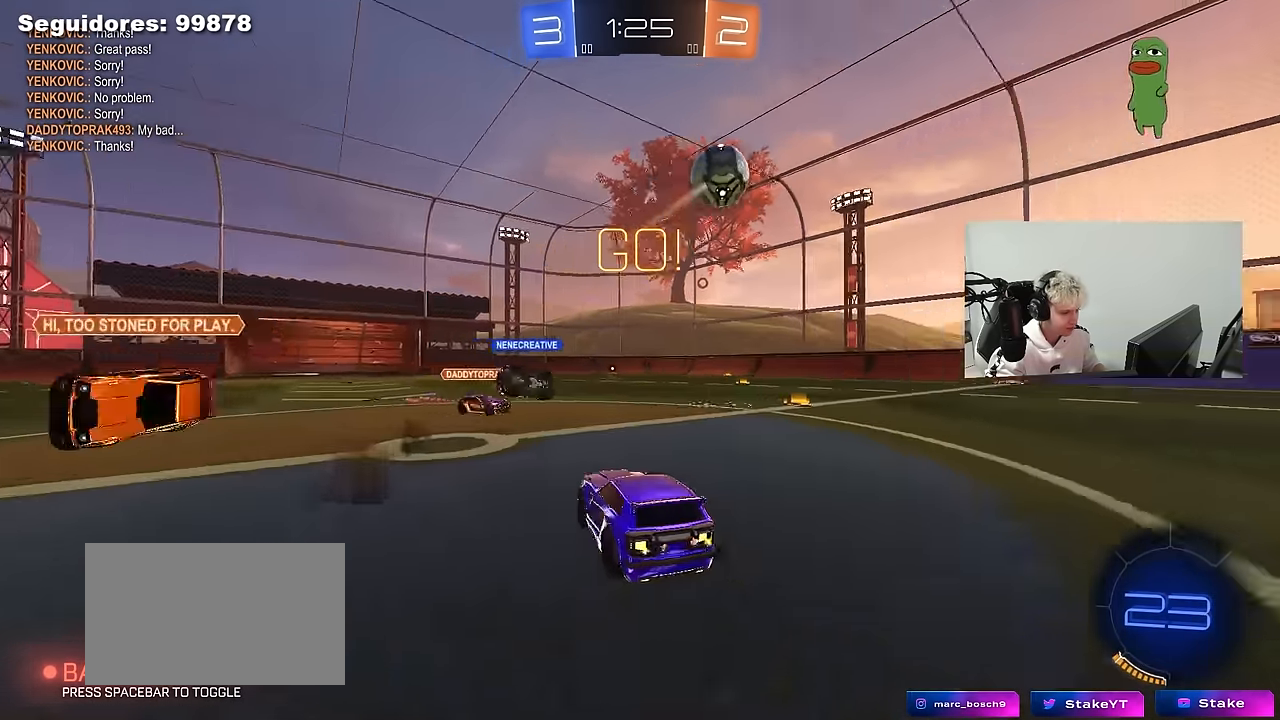
{"keys": ["w"], "mouse": [], "mouse_move": "still", "events": [[350, "d", "up"]]}
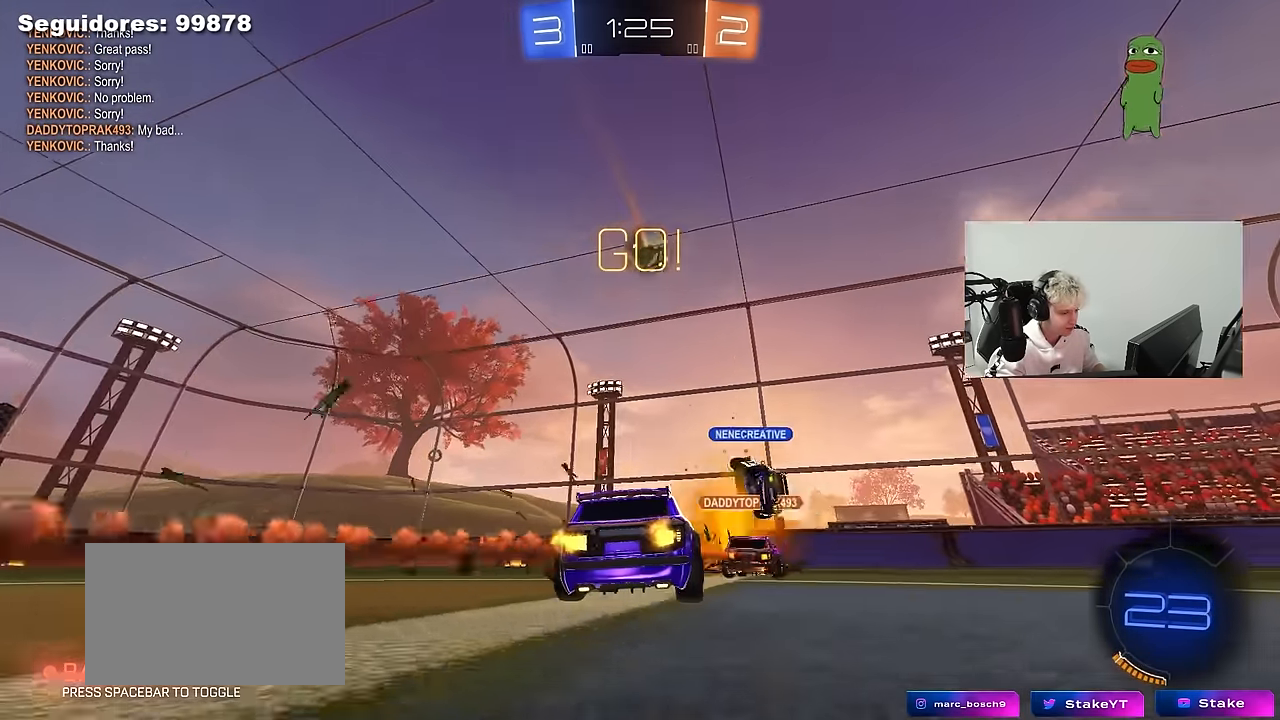
{"keys": ["d", "w"], "mouse": [], "mouse_move": "still", "events": [[84, "d", "down"]]}
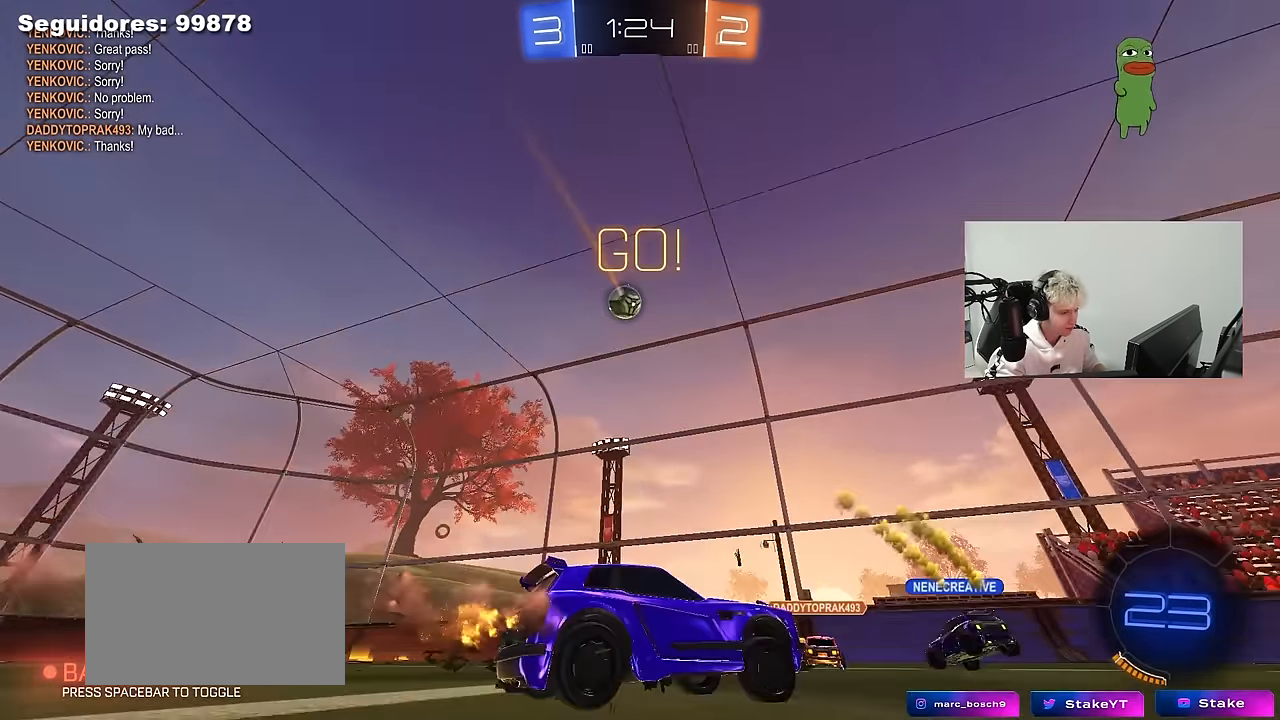
{"keys": ["w"], "mouse": [], "mouse_move": "still", "events": [[100, "space", "down"], [150, "d", "up"], [284, "space", "up"]]}
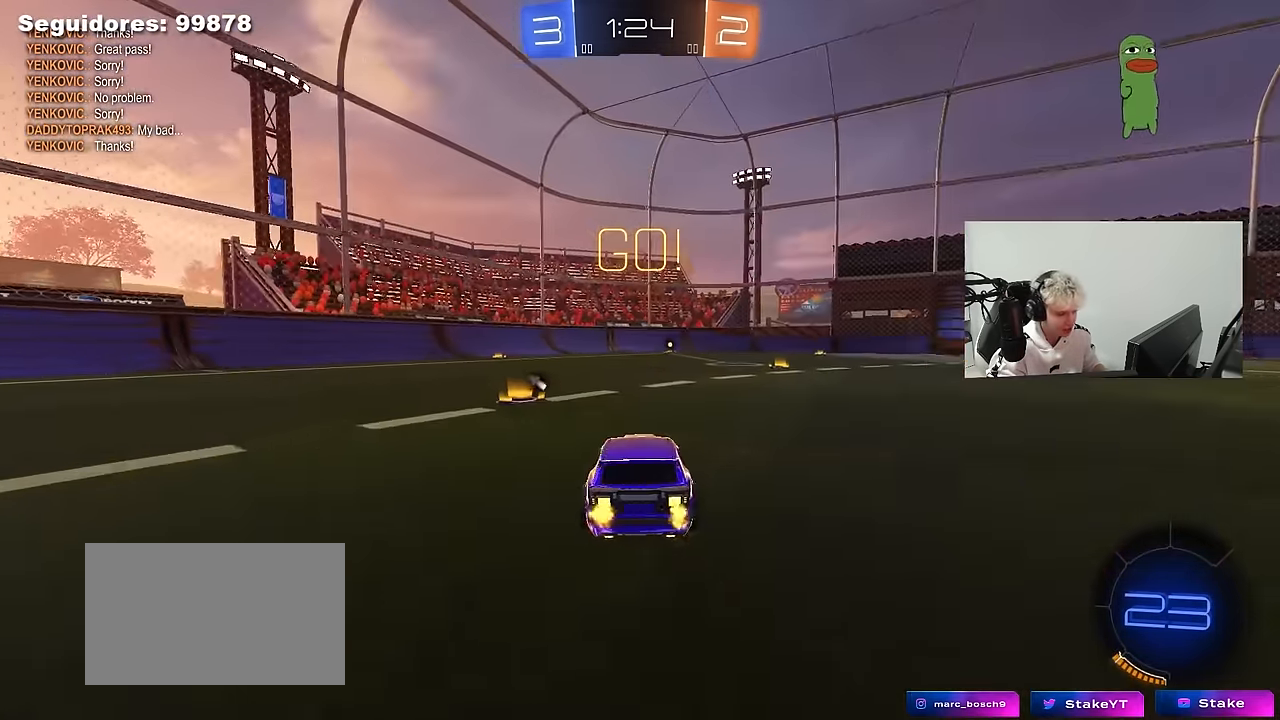
{"keys": ["d", "shift", "w"], "mouse": ["left", "right"], "mouse_move": "down-left", "events": [[17, "a", "down"], [167, "a", "up"], [250, "mouse_left", "down"], [300, "d", "down"], [300, "mouse_right", "down"], [366, "mouse_right", "up"], [400, "shift", "down"], [483, "mouse_right", "down"]]}
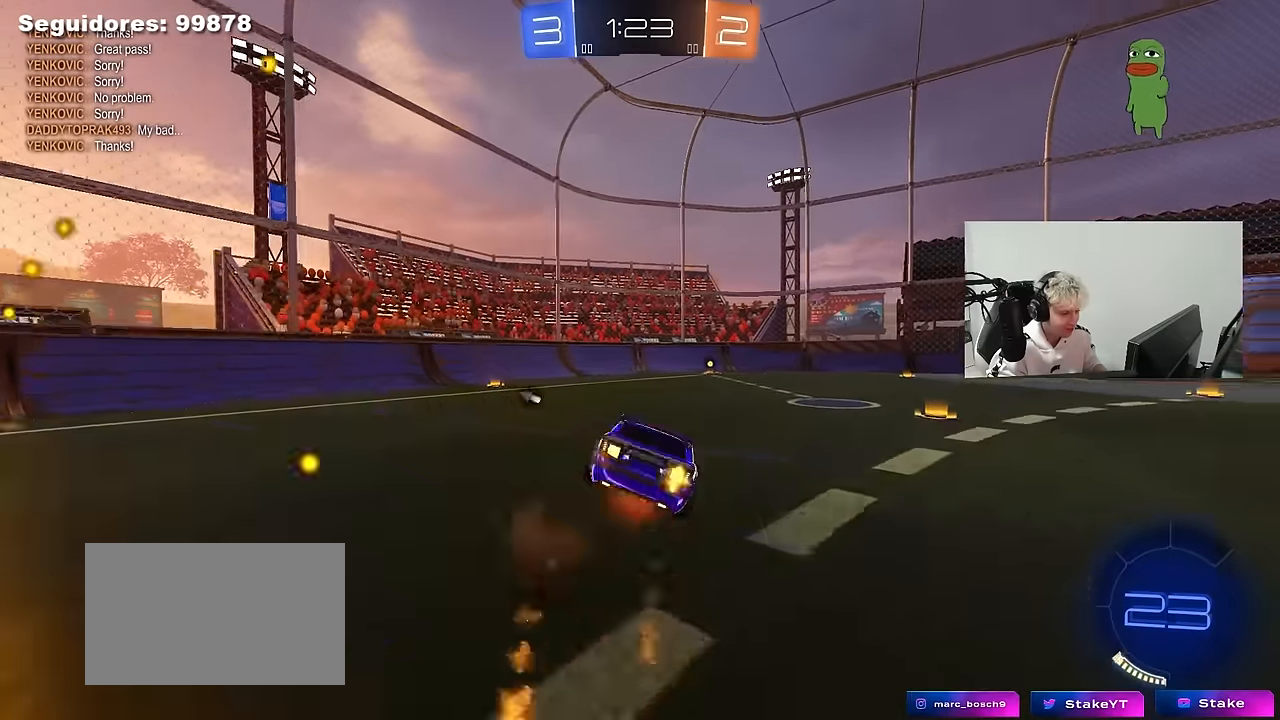
{"keys": ["d", "s", "shift", "space"], "mouse": ["left"], "mouse_move": "still", "events": [[33, "s", "down"], [33, "w", "up"], [183, "mouse_right", "up"], [366, "s", "up"], [416, "space", "down"], [500, "s", "down"]]}
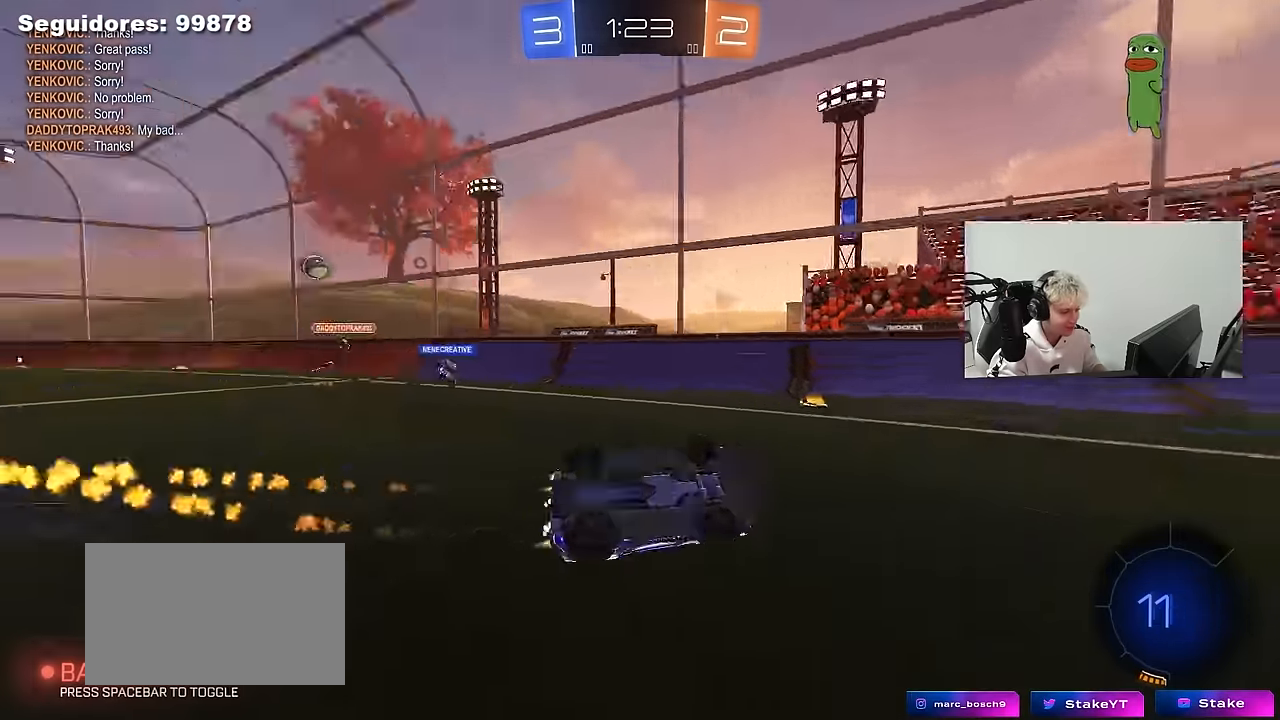
{"keys": ["d", "w"], "mouse": [], "mouse_move": "still", "events": [[50, "space", "up"], [150, "mouse_left", "up"], [233, "s", "up"], [233, "shift", "up"], [283, "d", "up"], [433, "w", "down"], [466, "d", "down"]]}
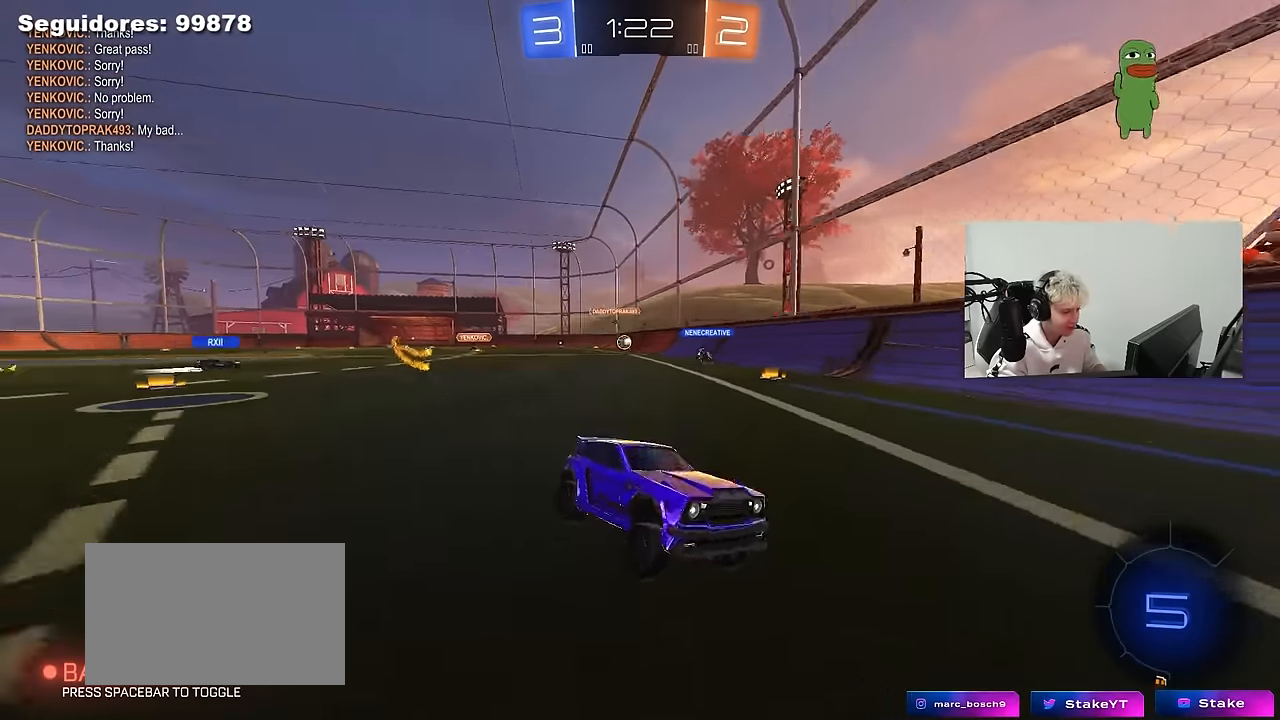
{"keys": ["d", "shift", "w"], "mouse": [], "mouse_move": "still", "events": [[216, "d", "up"], [300, "d", "down"], [350, "shift", "down"]]}
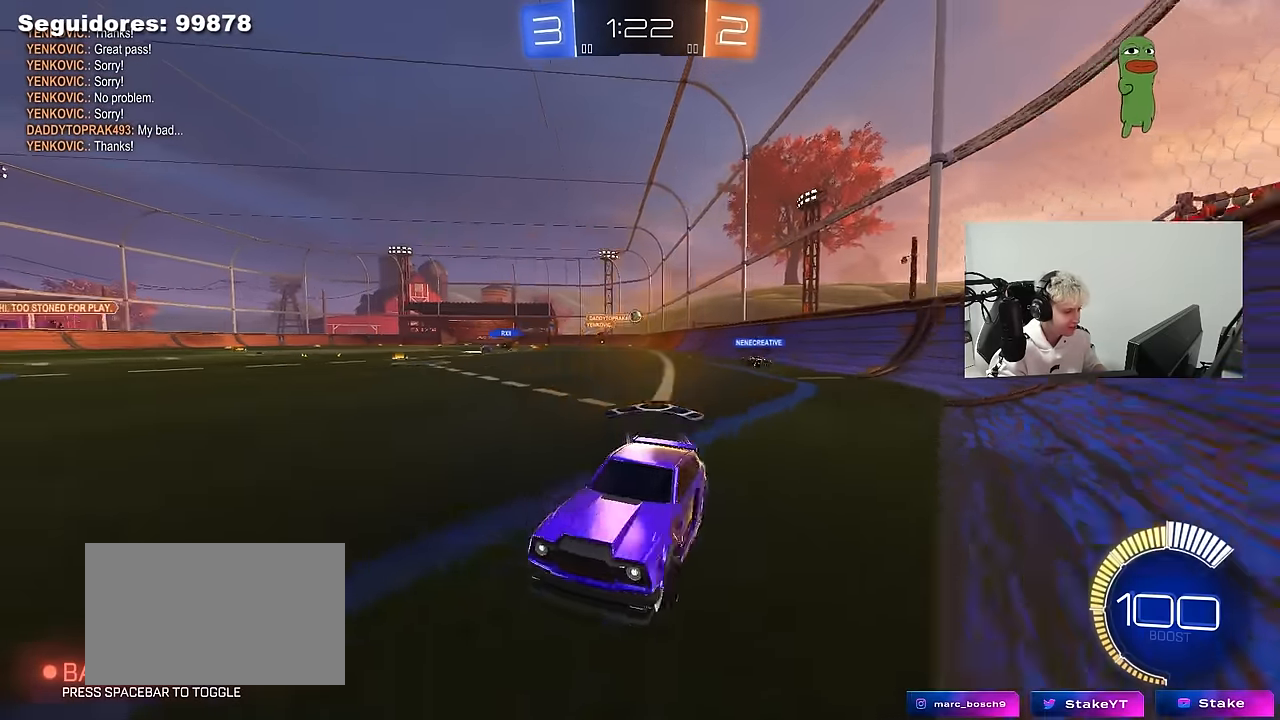
{"keys": ["d", "w"], "mouse": ["left"], "mouse_move": "still", "events": [[33, "shift", "up"], [500, "mouse_left", "down"]]}
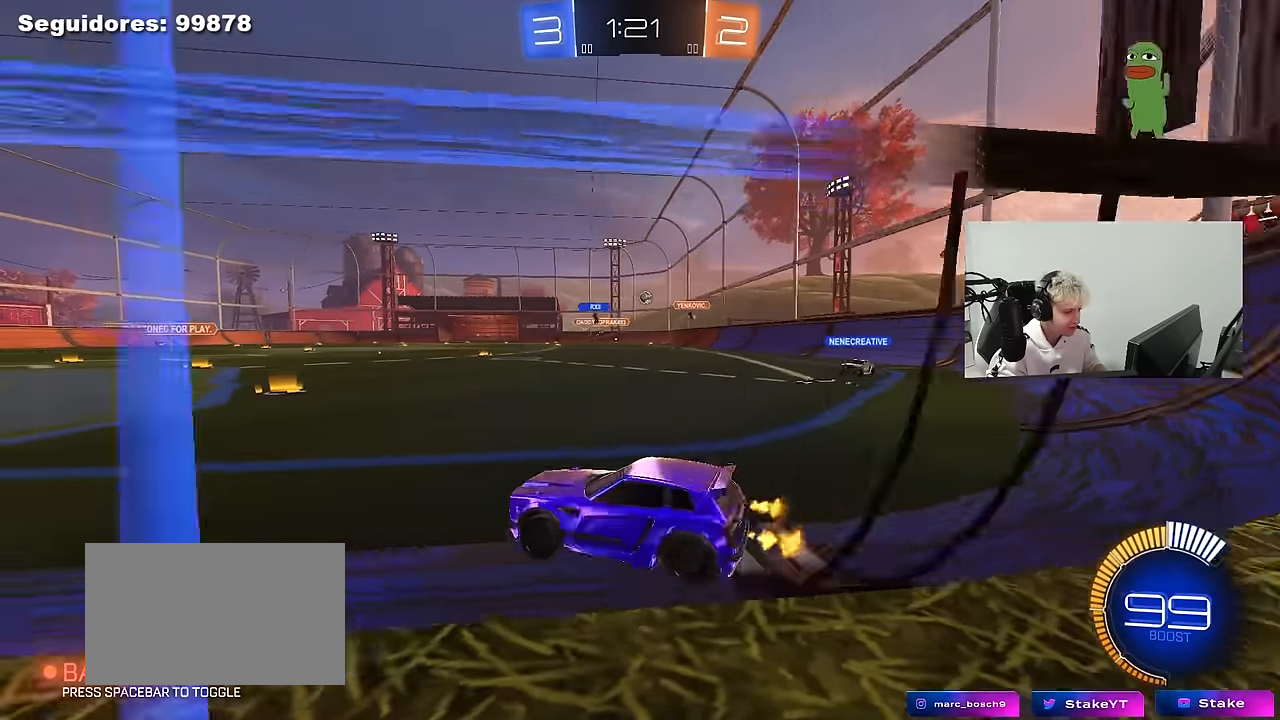
{"keys": ["d", "s", "shift"], "mouse": ["left", "right"], "mouse_move": "down-left", "events": [[283, "mouse_right", "down"], [333, "shift", "down"], [383, "mouse_right", "up"], [433, "mouse_right", "down"], [466, "s", "down"], [466, "w", "up"]]}